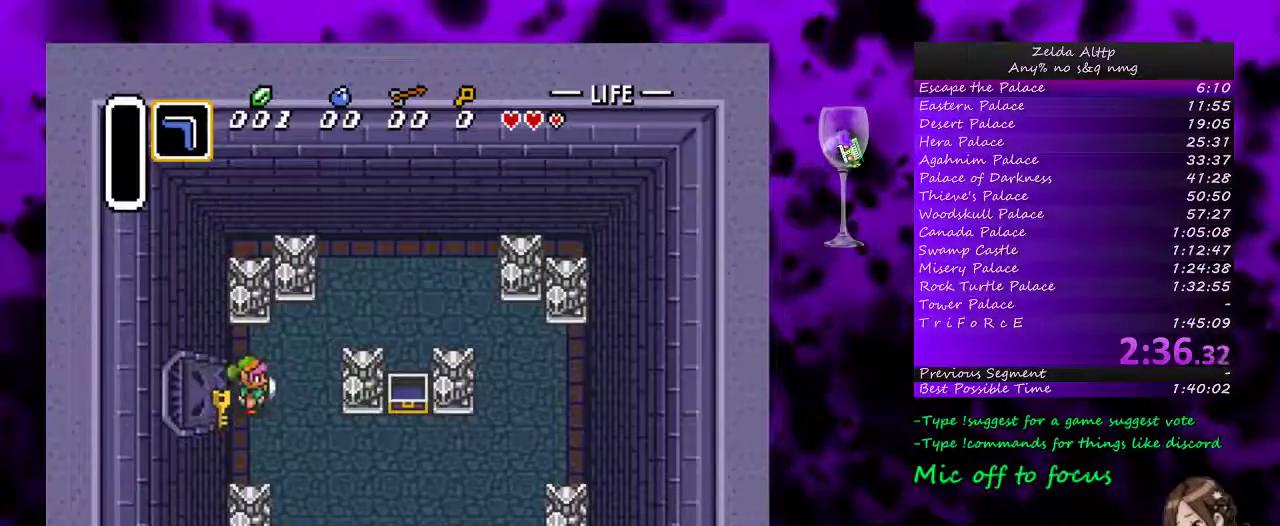
Gameplay with a controller (Nintendo layout); each line is a JSON object with the inputs held at the frame after it. "events" lists button and stick changes between this image and that frame as [ms after this image, input, new state], when the widget could be followed in between. Not read: L3 R3.
{"buttons": ["DPAD_LEFT"], "events": []}
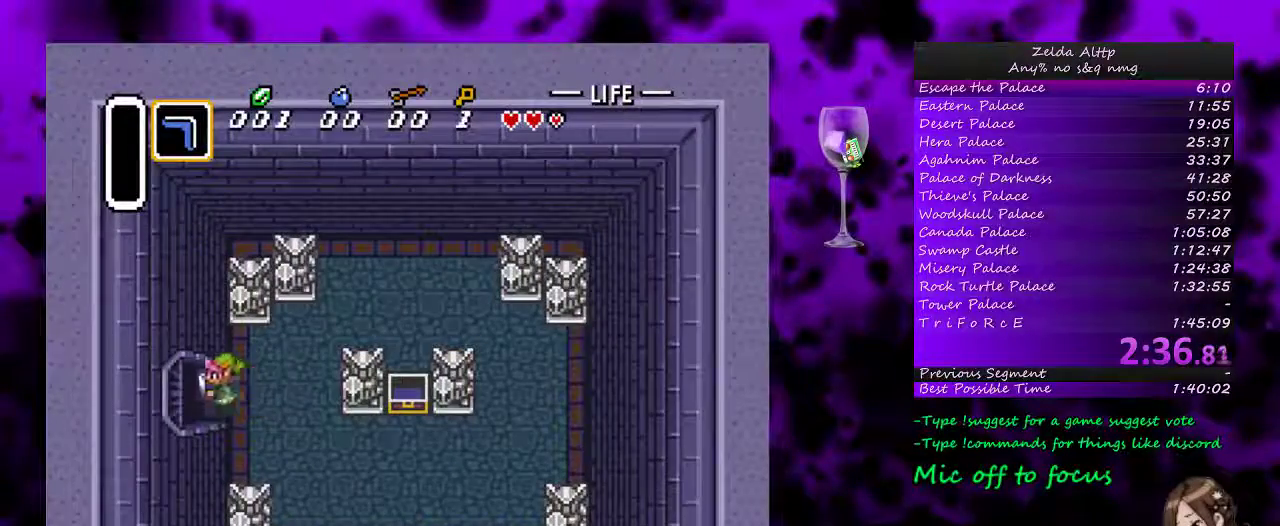
{"buttons": ["DPAD_LEFT"], "events": []}
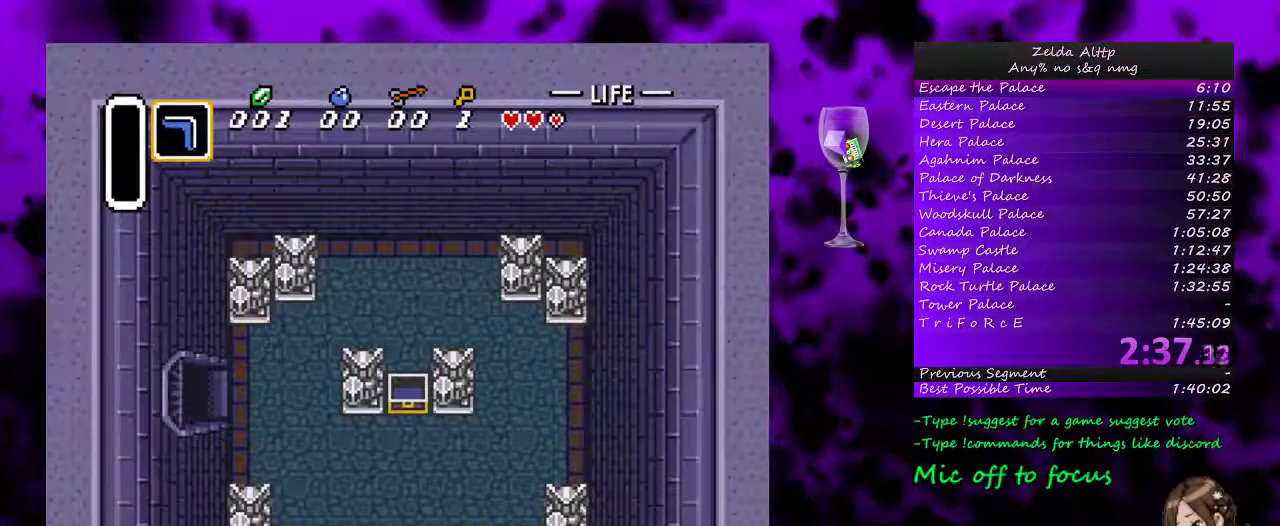
{"buttons": ["DPAD_LEFT"], "events": []}
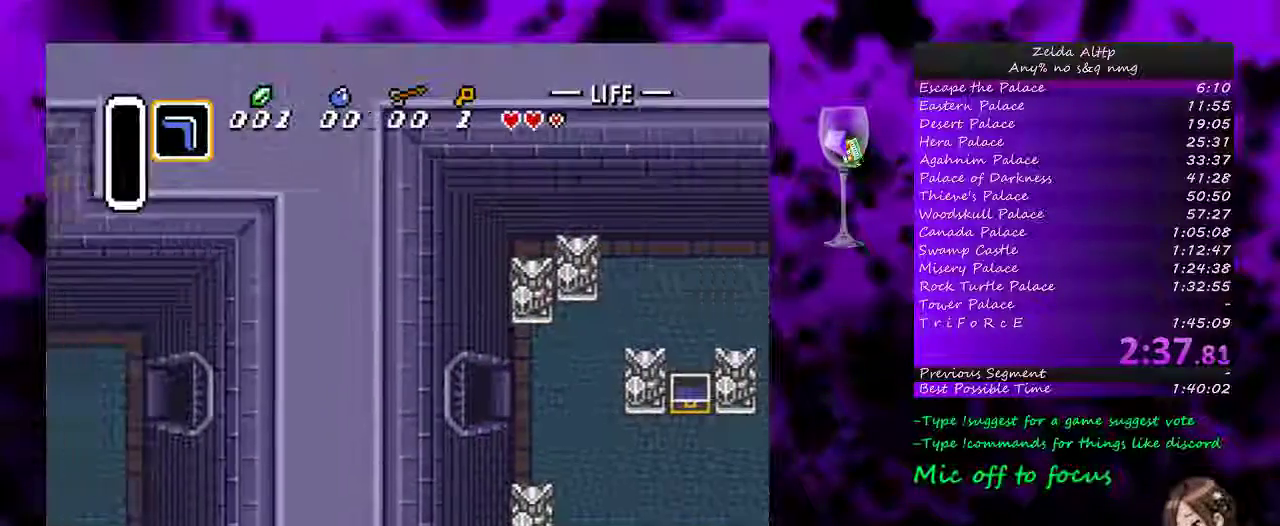
{"buttons": ["DPAD_LEFT"], "events": []}
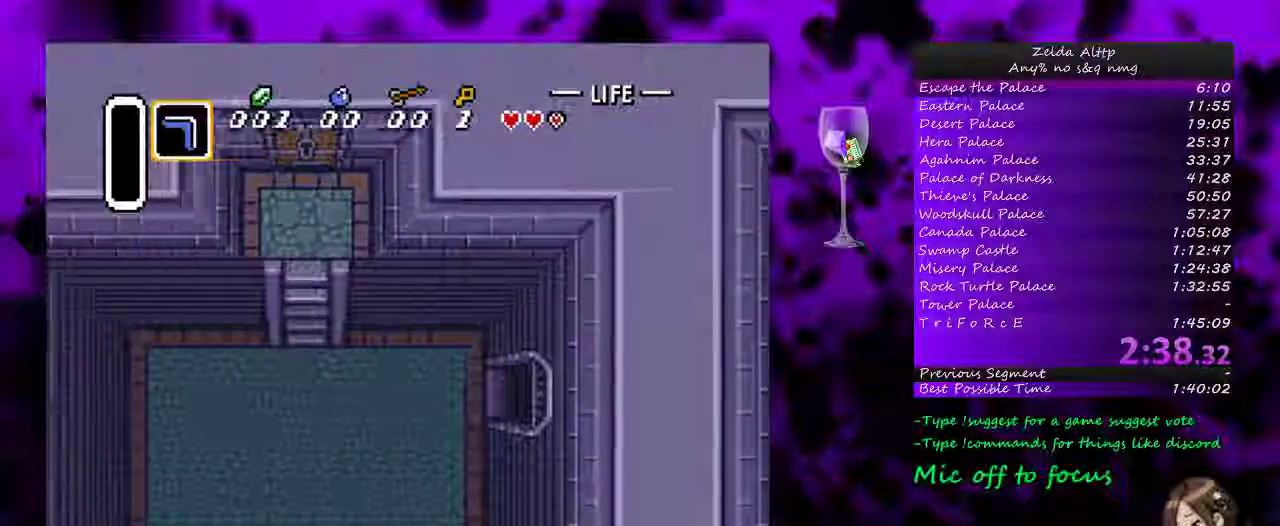
{"buttons": ["DPAD_LEFT"], "events": []}
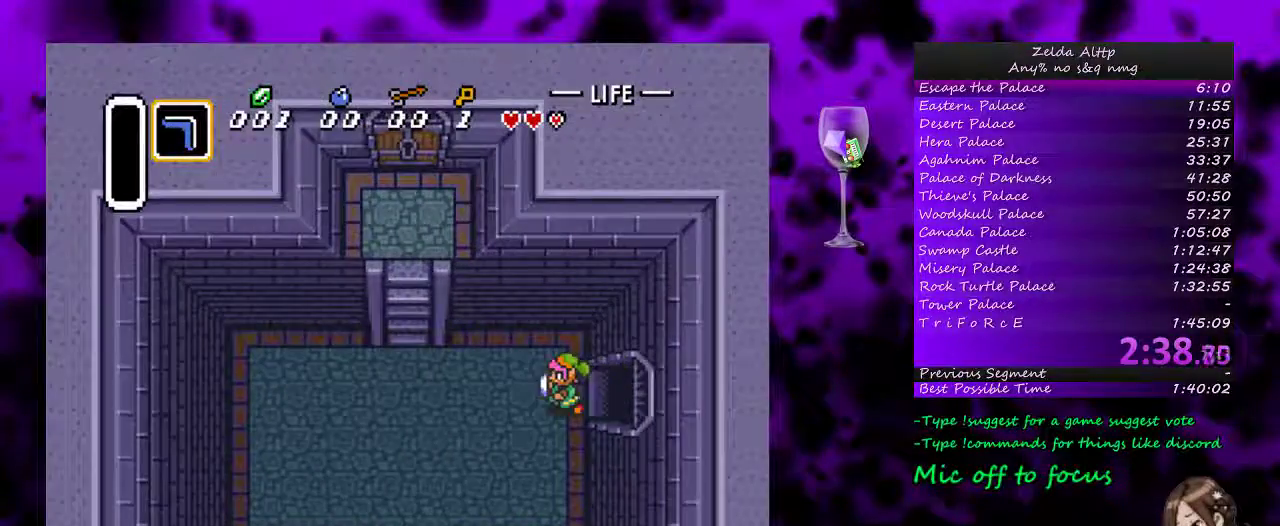
{"buttons": ["DPAD_LEFT"], "events": []}
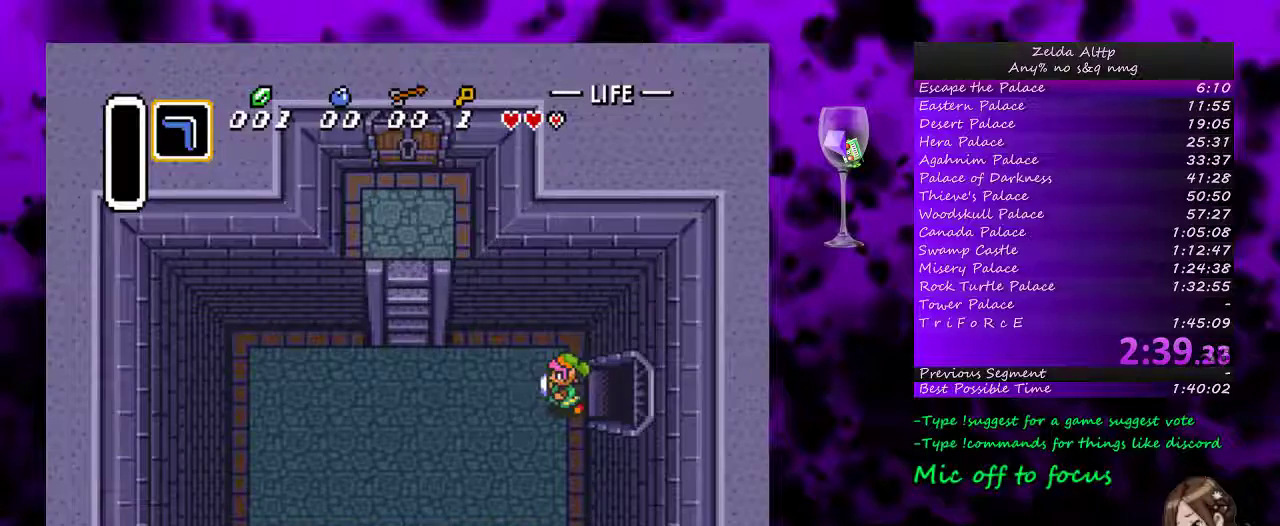
{"buttons": ["DPAD_UP", "DPAD_LEFT"], "events": [[483, "DPAD_UP", "down"]]}
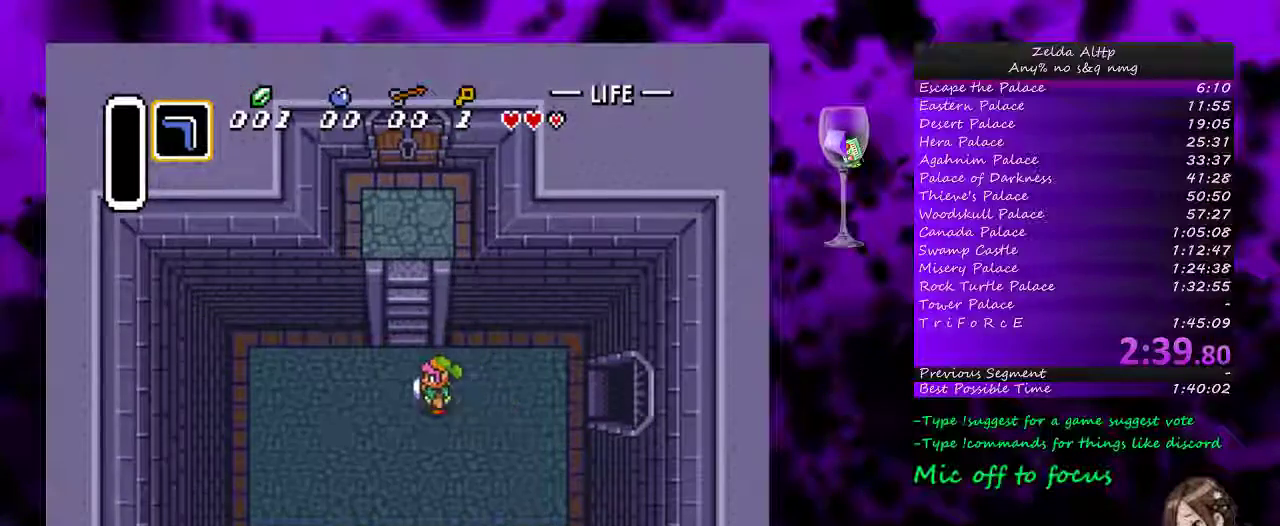
{"buttons": ["DPAD_UP"], "events": [[133, "DPAD_LEFT", "up"]]}
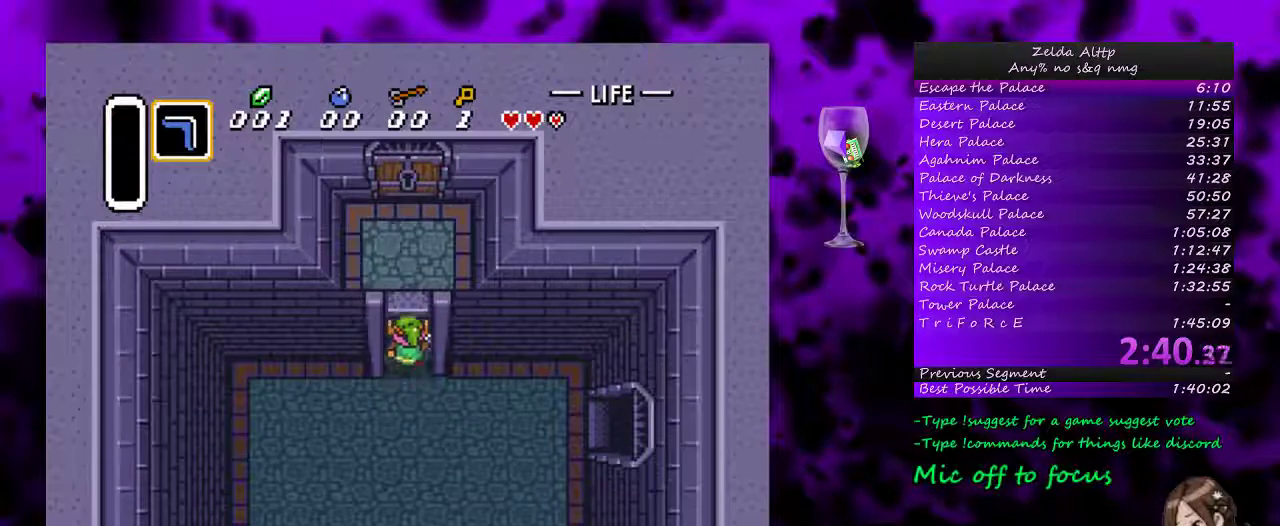
{"buttons": ["DPAD_UP"], "events": []}
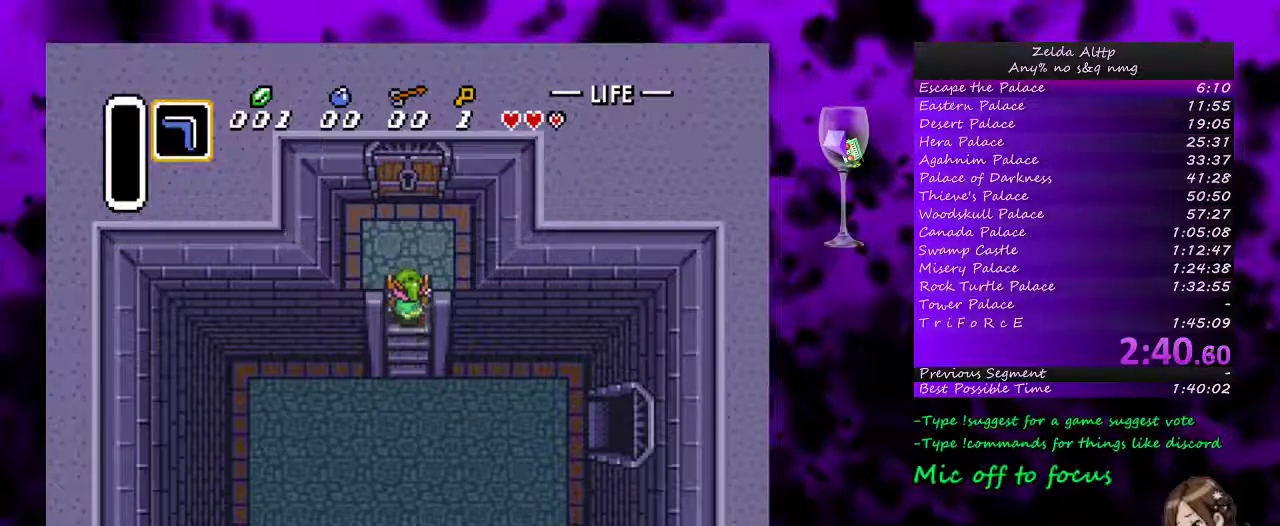
{"buttons": ["DPAD_UP"], "events": []}
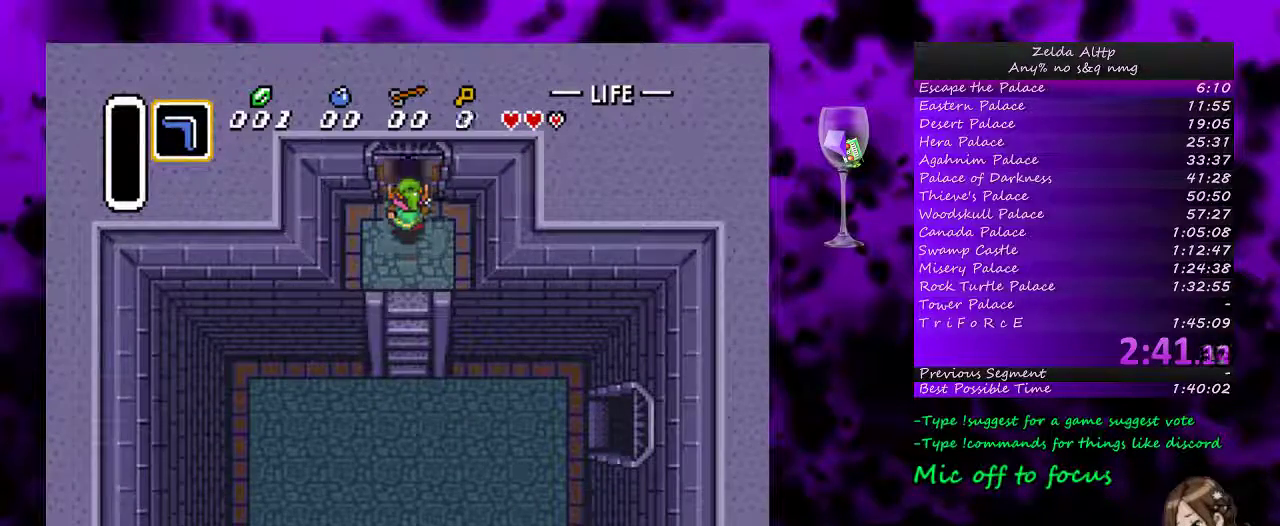
{"buttons": ["DPAD_UP"], "events": []}
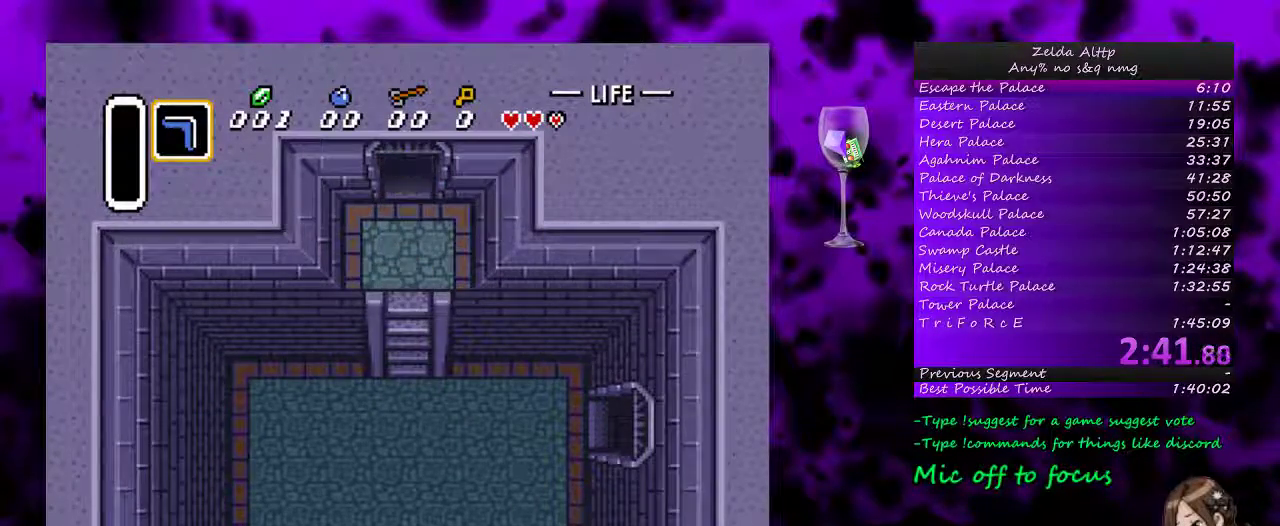
{"buttons": ["DPAD_UP"], "events": []}
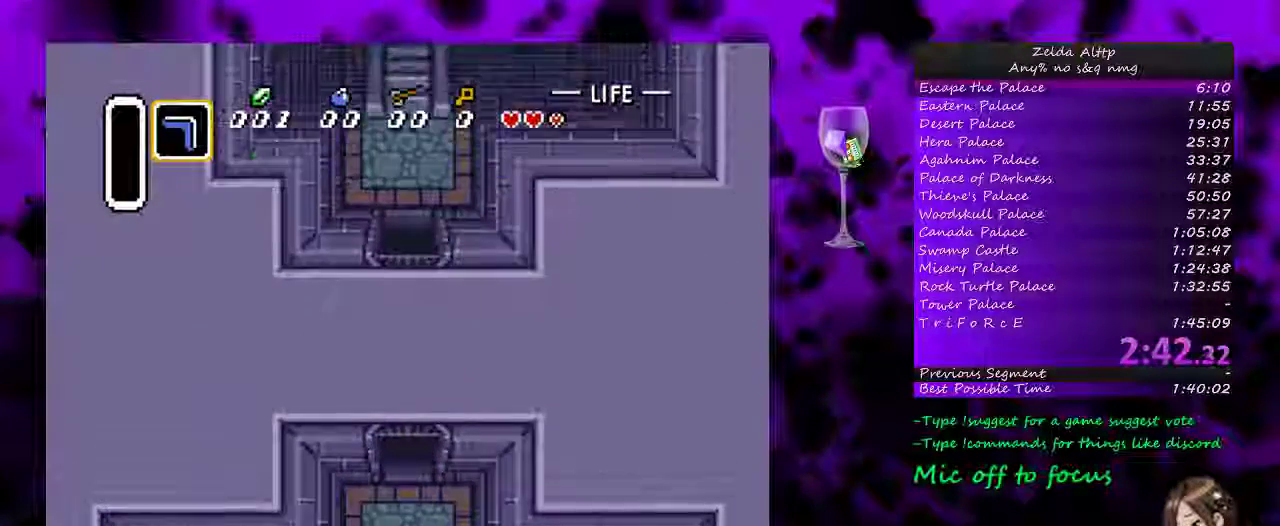
{"buttons": ["DPAD_UP"], "events": []}
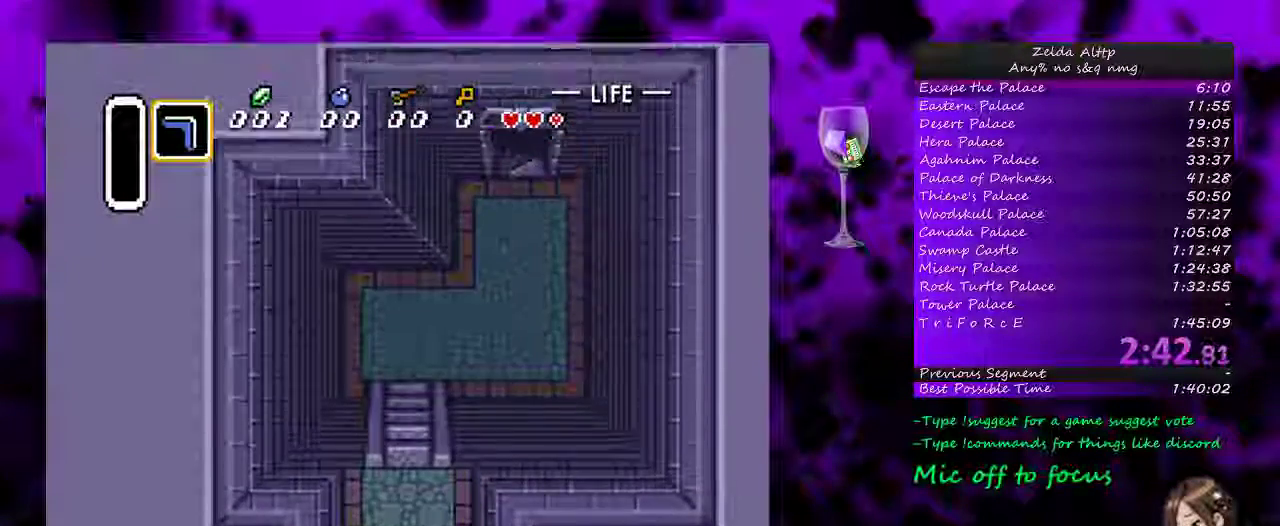
{"buttons": ["DPAD_UP"], "events": []}
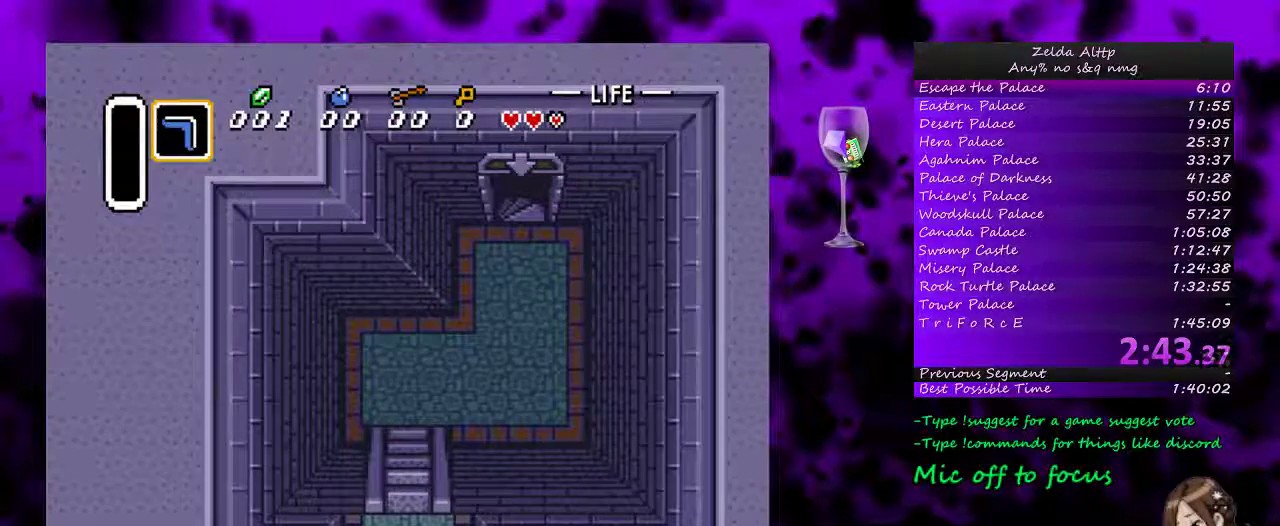
{"buttons": ["DPAD_UP"], "events": []}
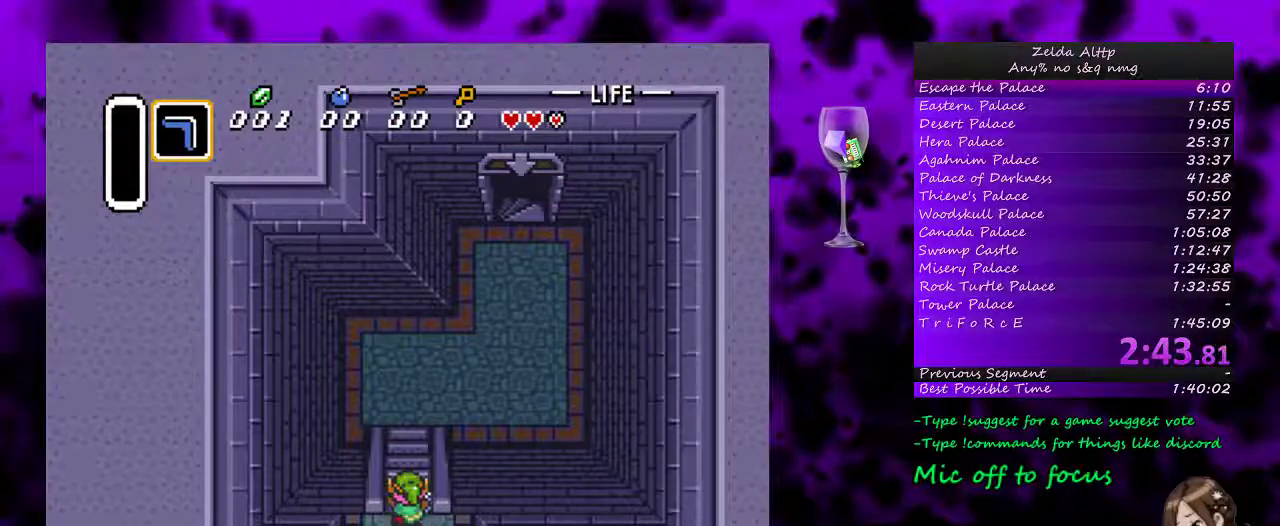
{"buttons": ["DPAD_UP"], "events": []}
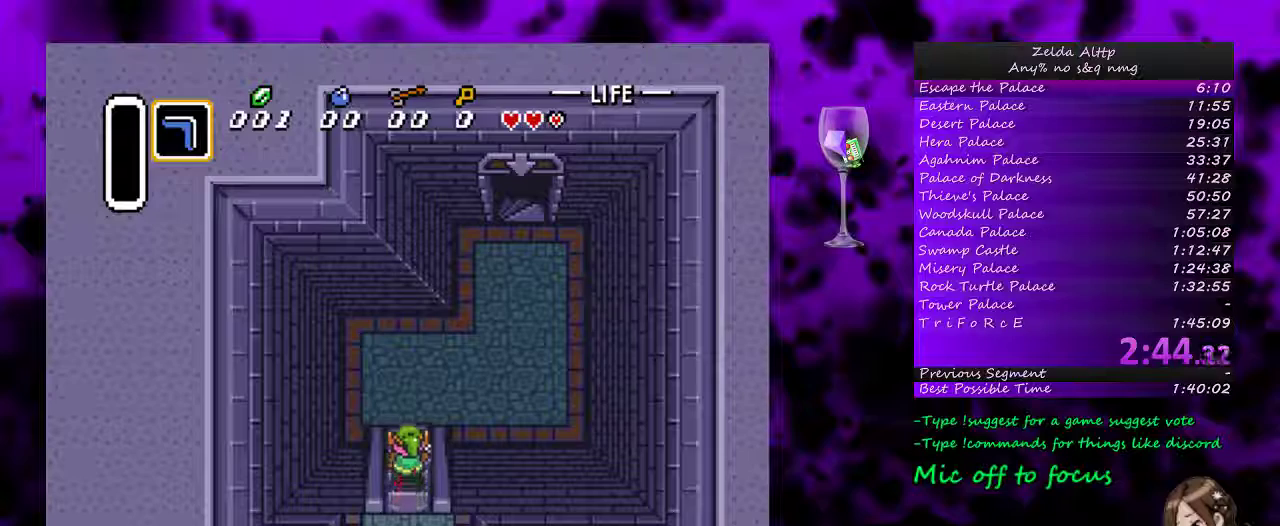
{"buttons": ["DPAD_UP", "DPAD_RIGHT"], "events": [[50, "DPAD_RIGHT", "down"]]}
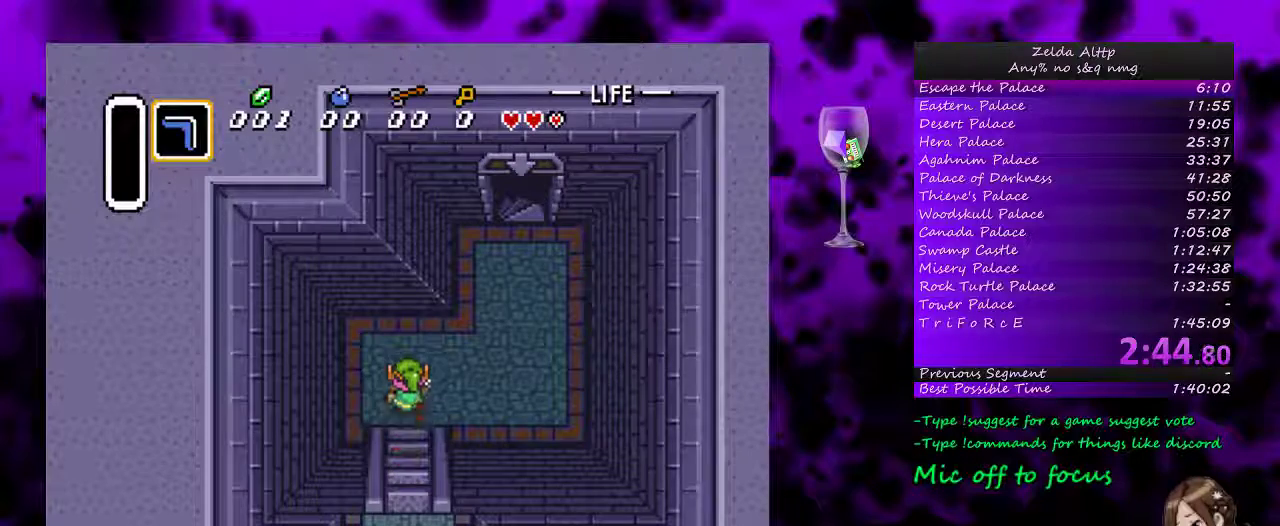
{"buttons": ["DPAD_UP", "DPAD_RIGHT"], "events": []}
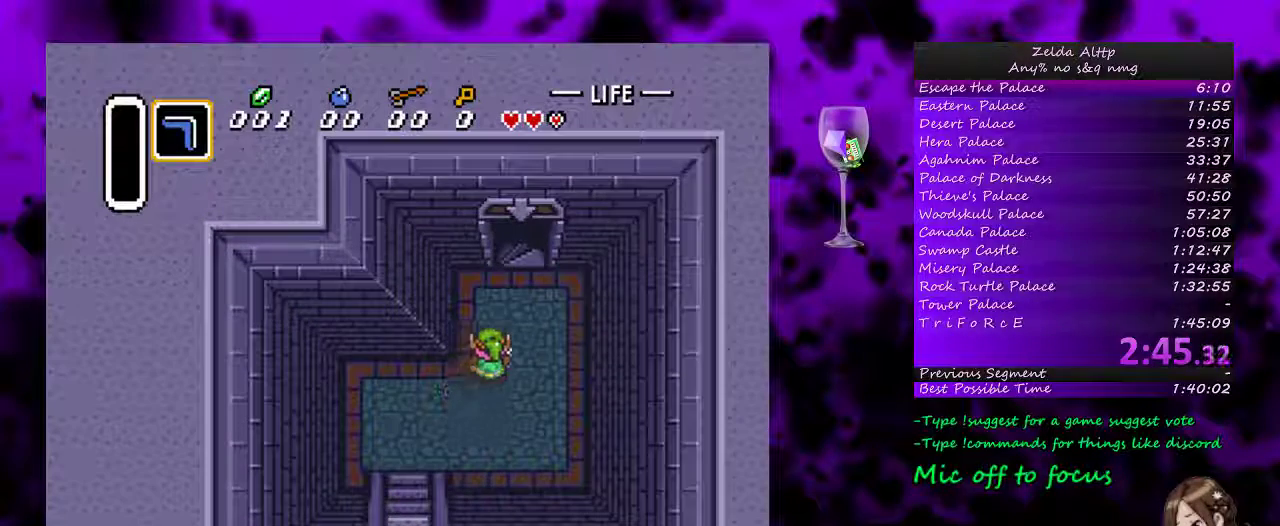
{"buttons": ["DPAD_UP"], "events": [[367, "DPAD_RIGHT", "up"]]}
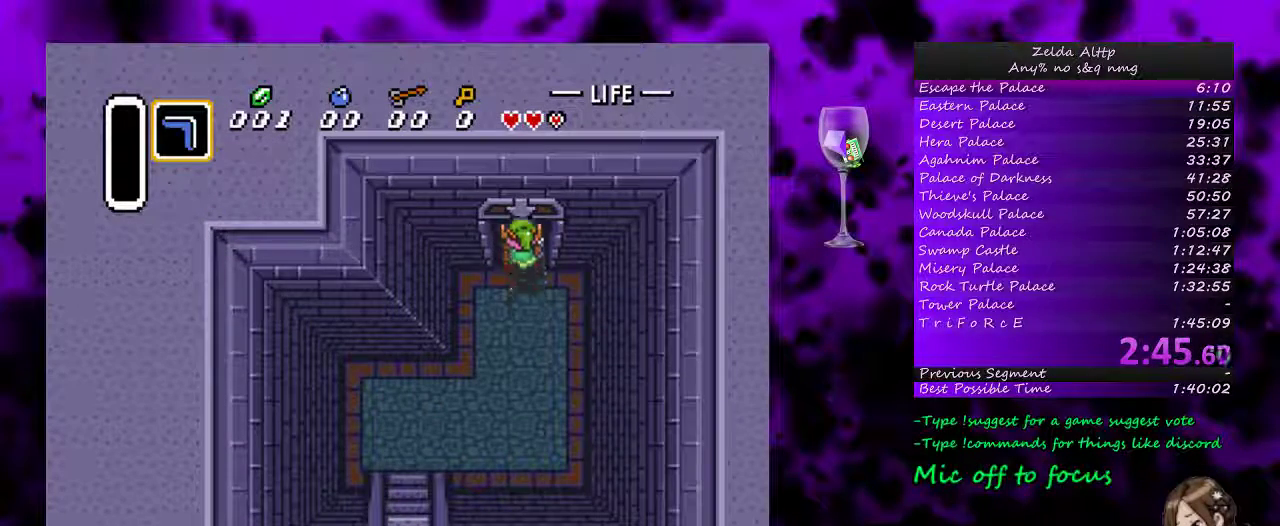
{"buttons": ["DPAD_UP"], "events": []}
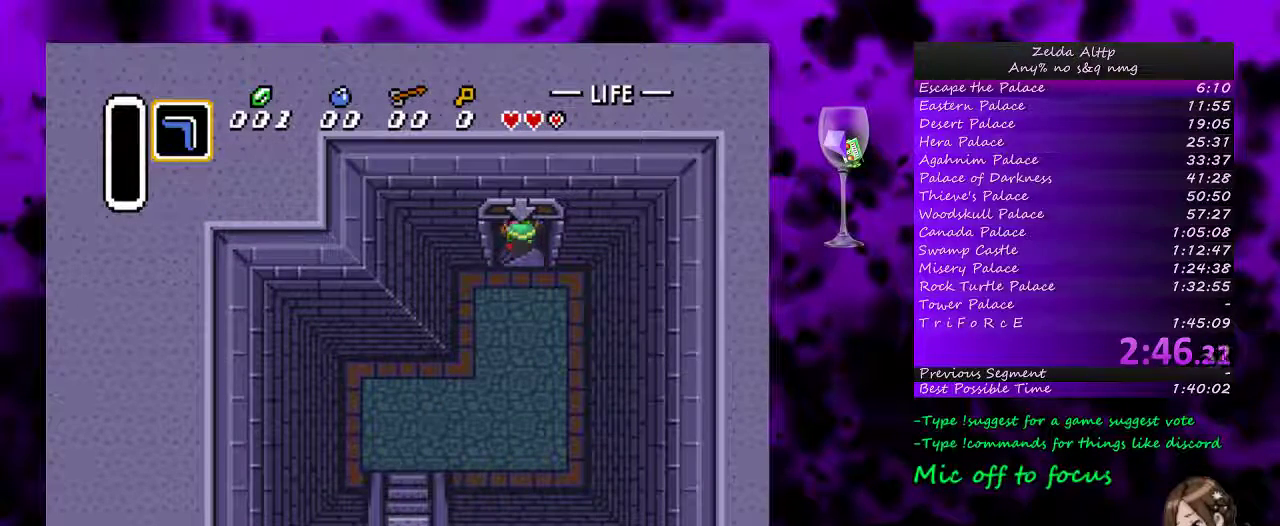
{"buttons": ["DPAD_UP"], "events": []}
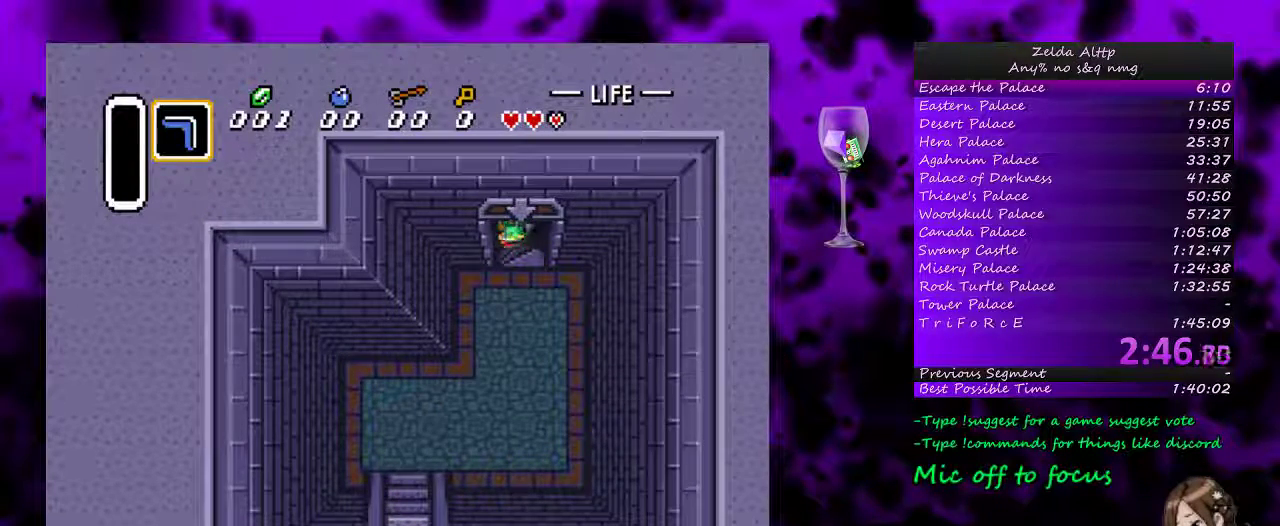
{"buttons": ["DPAD_UP"], "events": []}
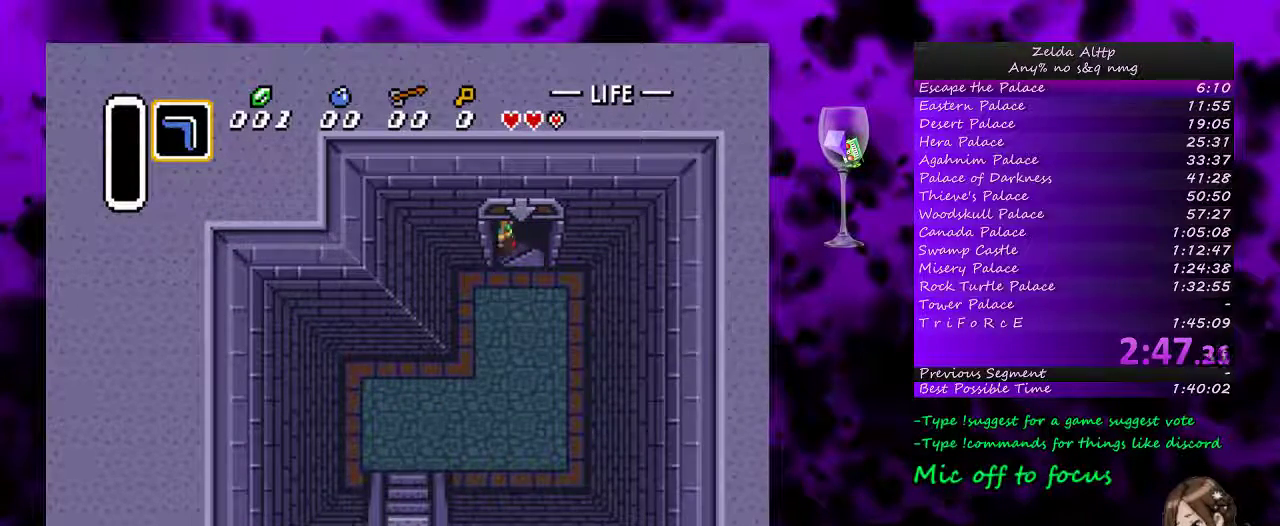
{"buttons": ["DPAD_UP"], "events": []}
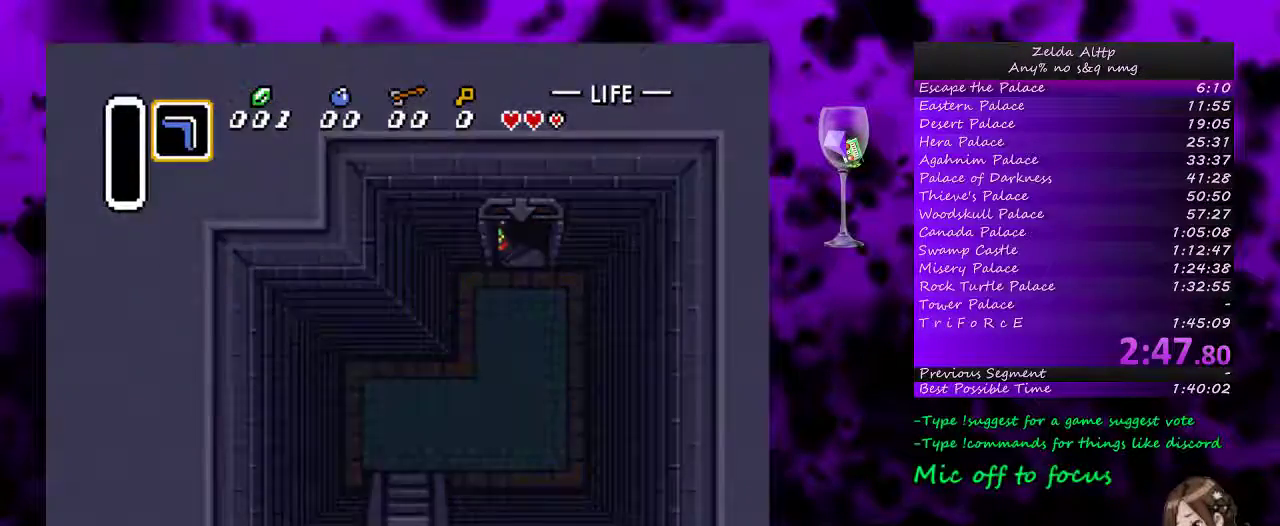
{"buttons": [], "events": [[117, "DPAD_UP", "up"]]}
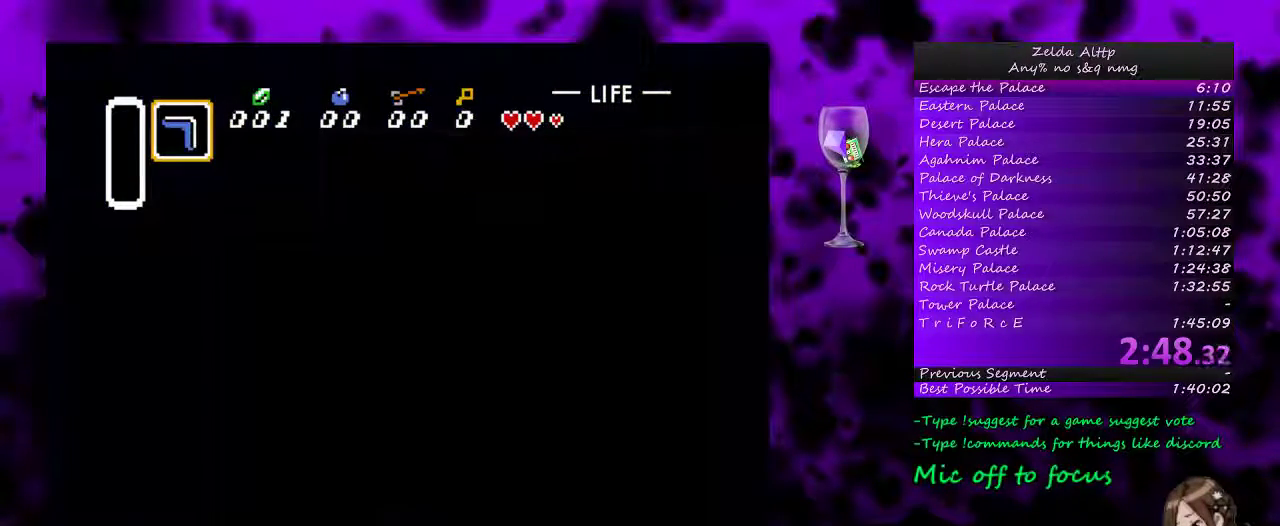
{"buttons": [], "events": []}
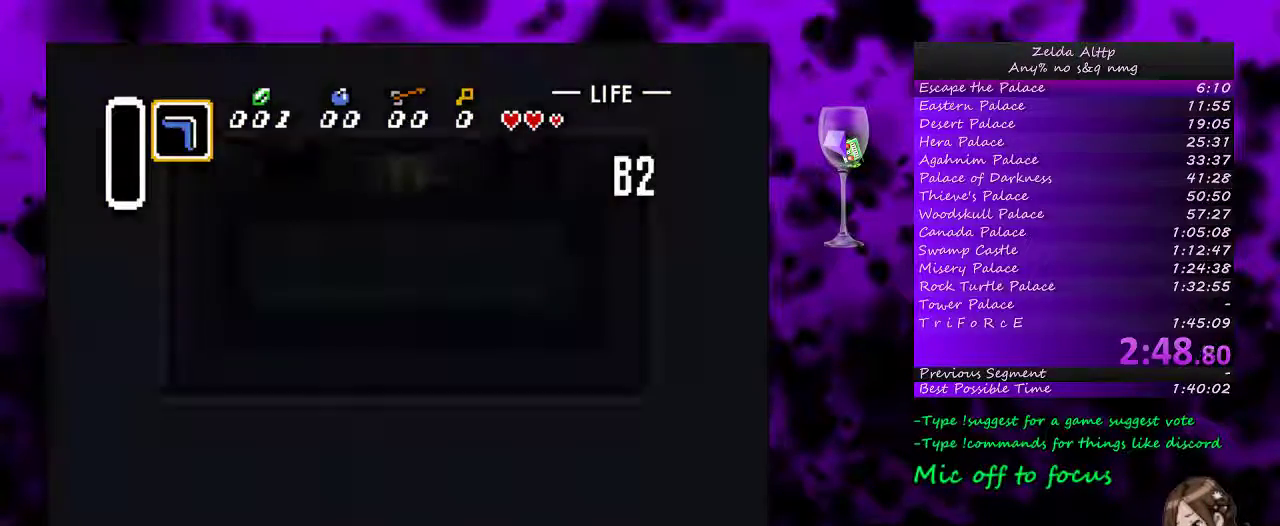
{"buttons": [], "events": []}
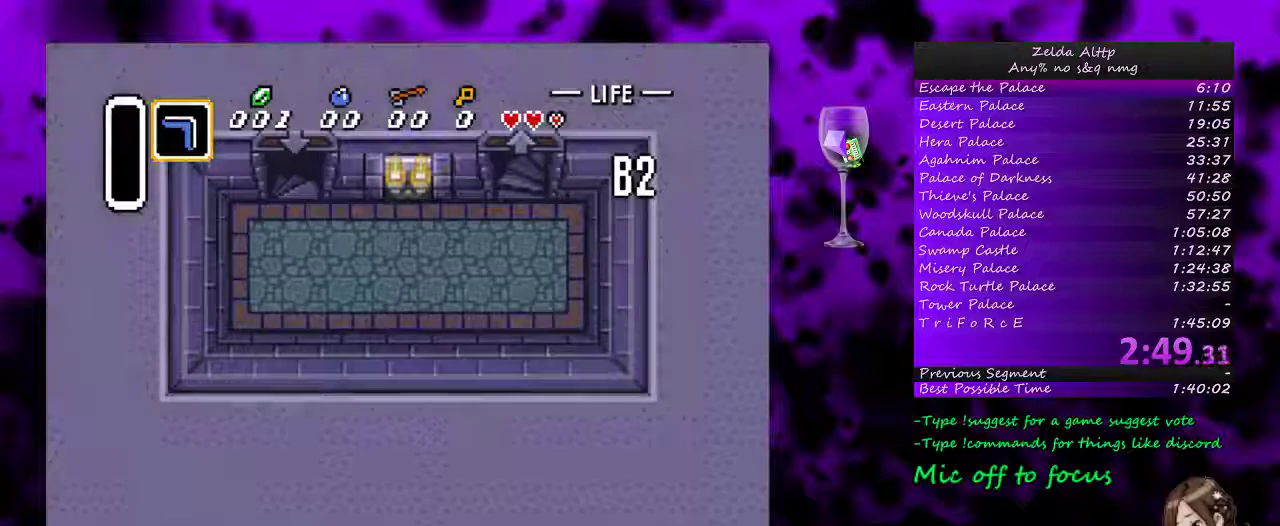
{"buttons": ["DPAD_LEFT"], "events": [[133, "DPAD_LEFT", "down"]]}
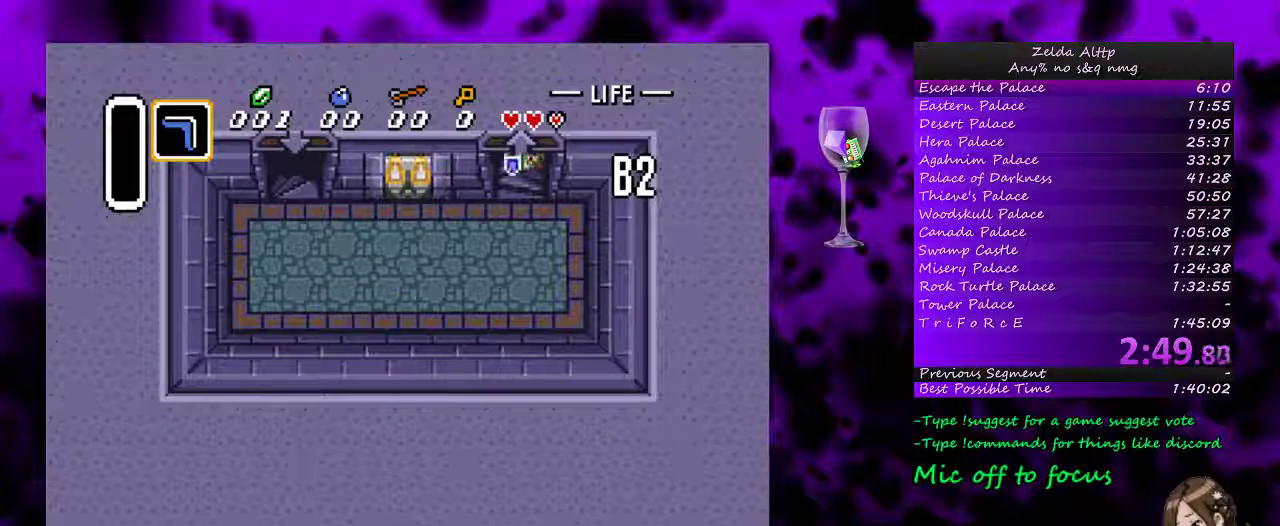
{"buttons": ["DPAD_LEFT"], "events": []}
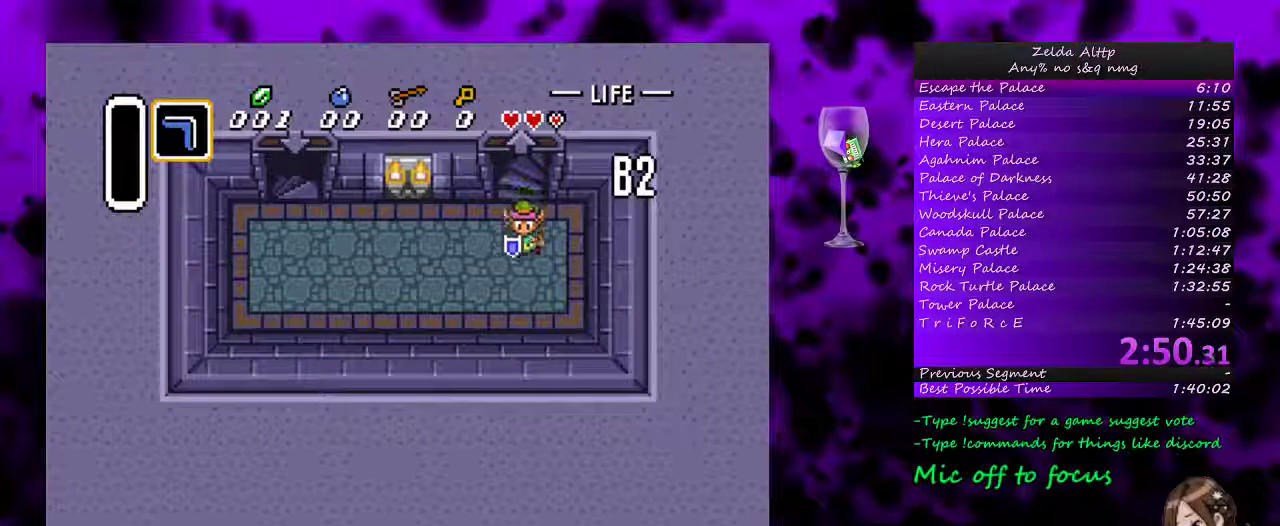
{"buttons": ["DPAD_LEFT"], "events": [[83, "DPAD_UP", "down"], [350, "DPAD_UP", "up"]]}
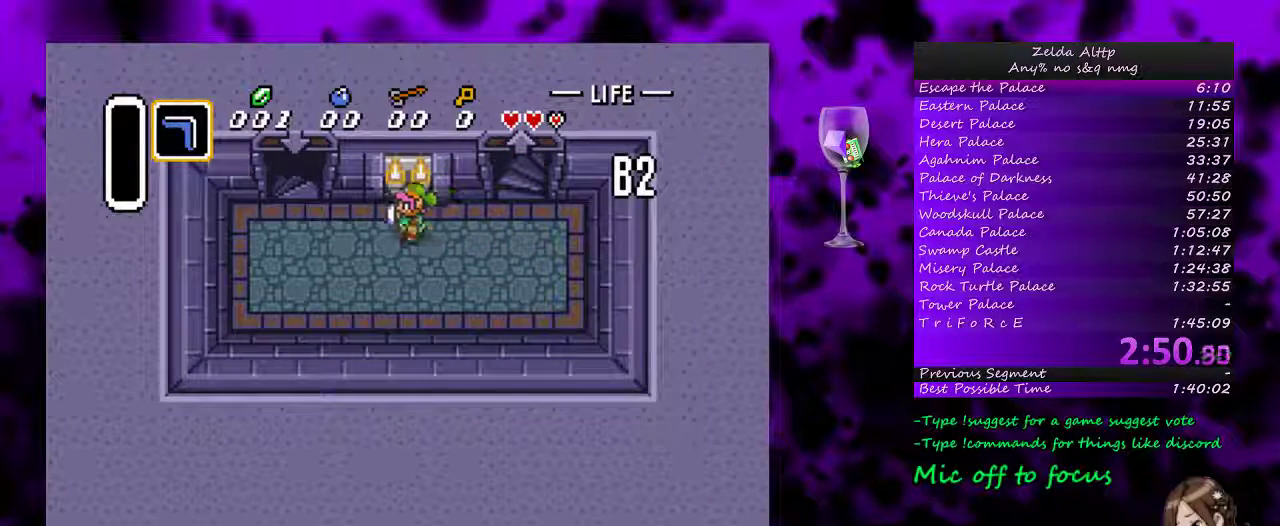
{"buttons": ["DPAD_UP"], "events": [[450, "DPAD_LEFT", "up"], [450, "DPAD_UP", "down"]]}